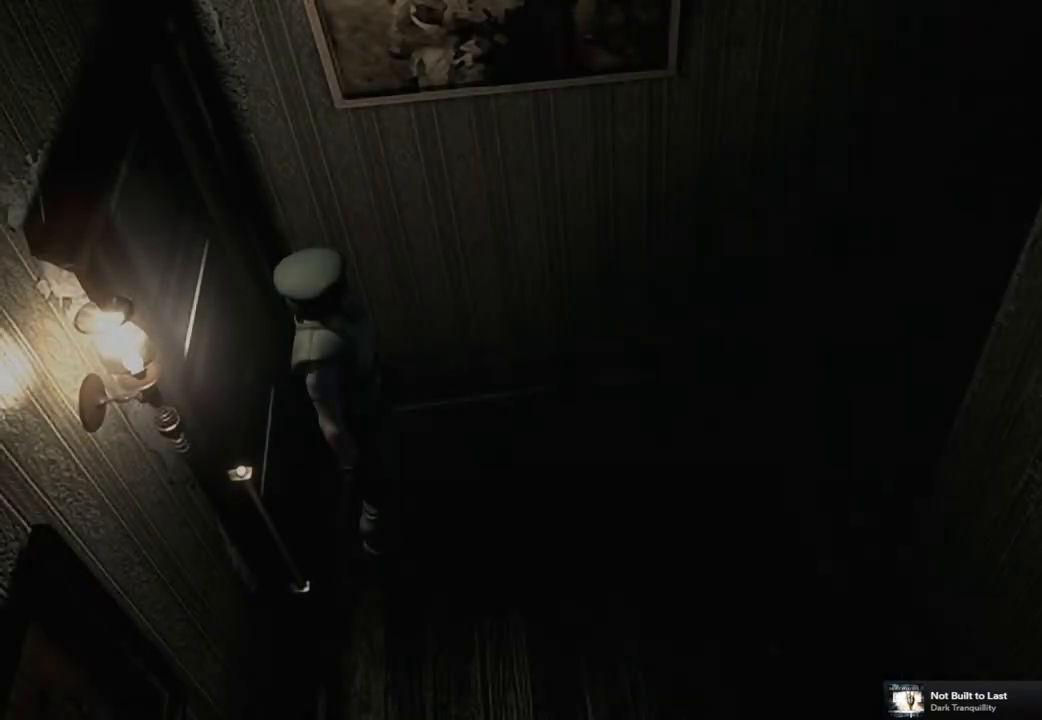
Gameplay with a controller (PlayStation layout); each line is a JSON object with the inputs held at the frame after it. "events" lists button and stick changes between this image and that frame as [ms after this image, input, new state], when the widget could be followed in between.
{"buttons": [], "left_stick": "center", "right_stick": "center", "events": []}
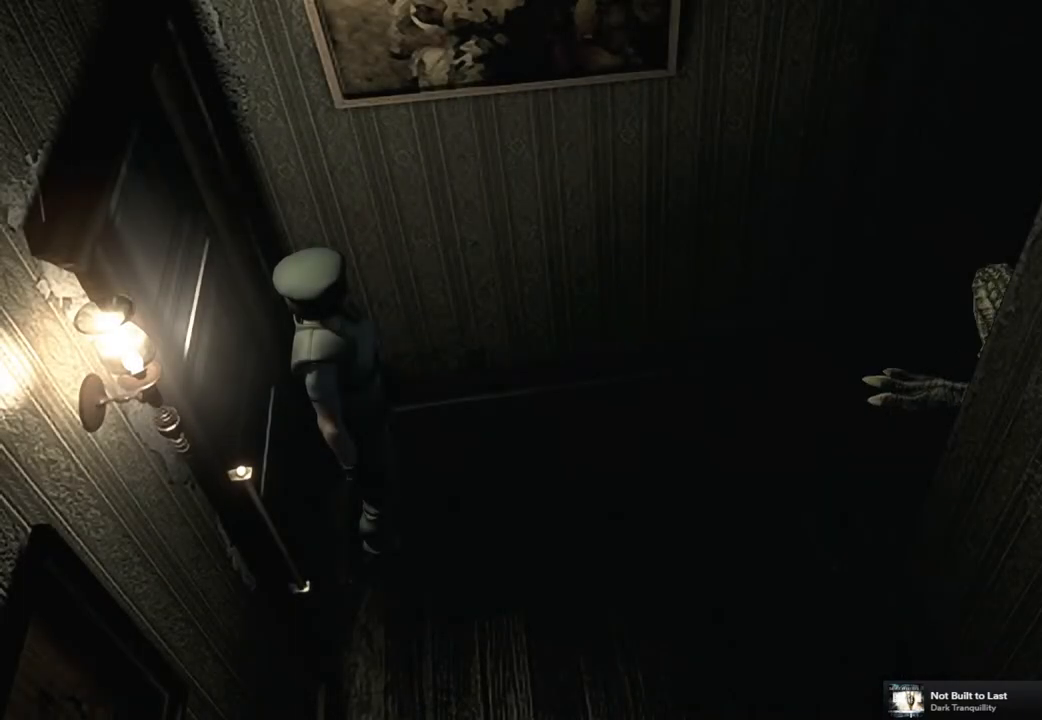
{"buttons": [], "left_stick": "right", "right_stick": "center", "events": [[133, "left_stick", "right"]]}
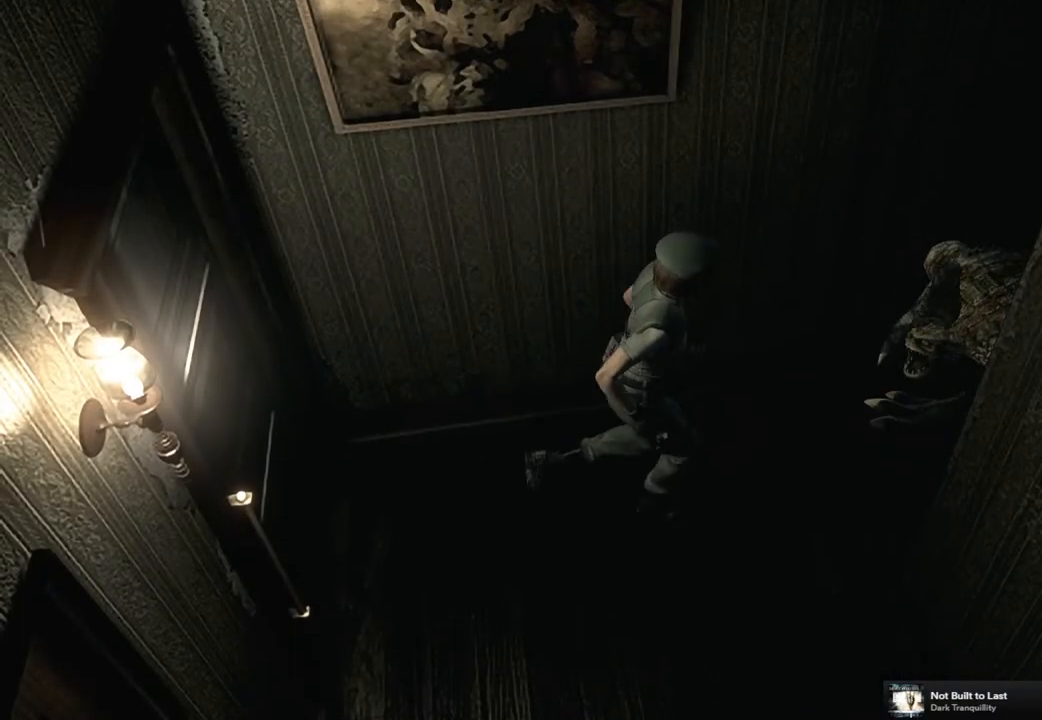
{"buttons": [], "left_stick": "up", "right_stick": "center", "events": [[150, "left_stick", "down"], [200, "left_stick", "down-left"], [367, "left_stick", "up-left"], [417, "left_stick", "up"]]}
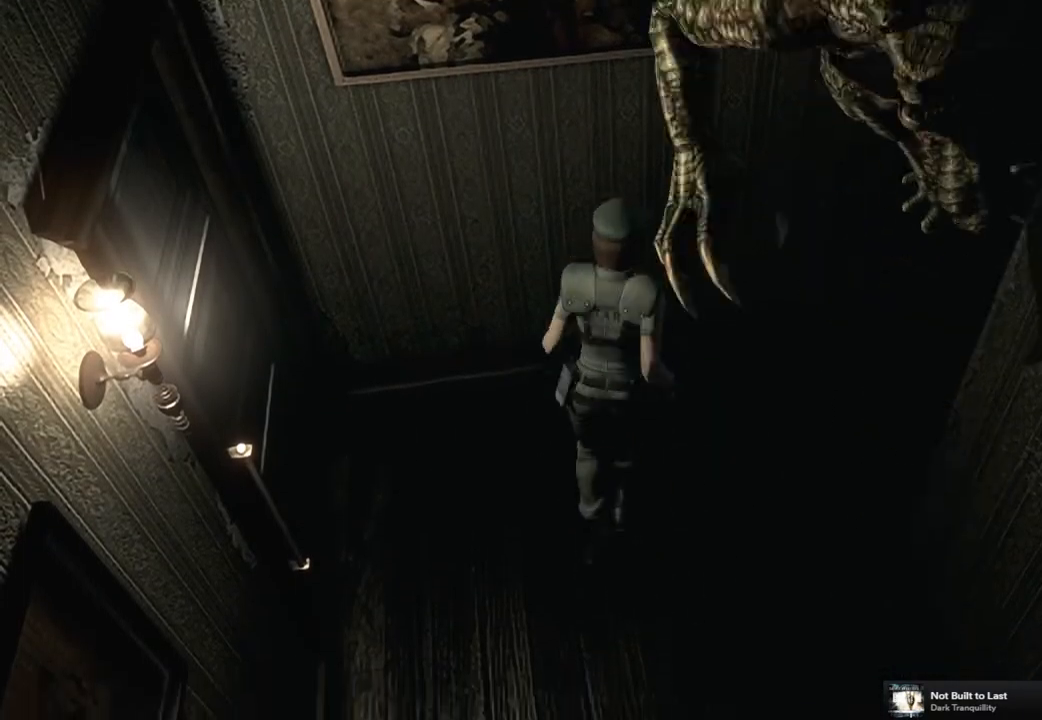
{"buttons": [], "left_stick": "right", "right_stick": "center", "events": [[83, "left_stick", "up-right"], [300, "left_stick", "right"]]}
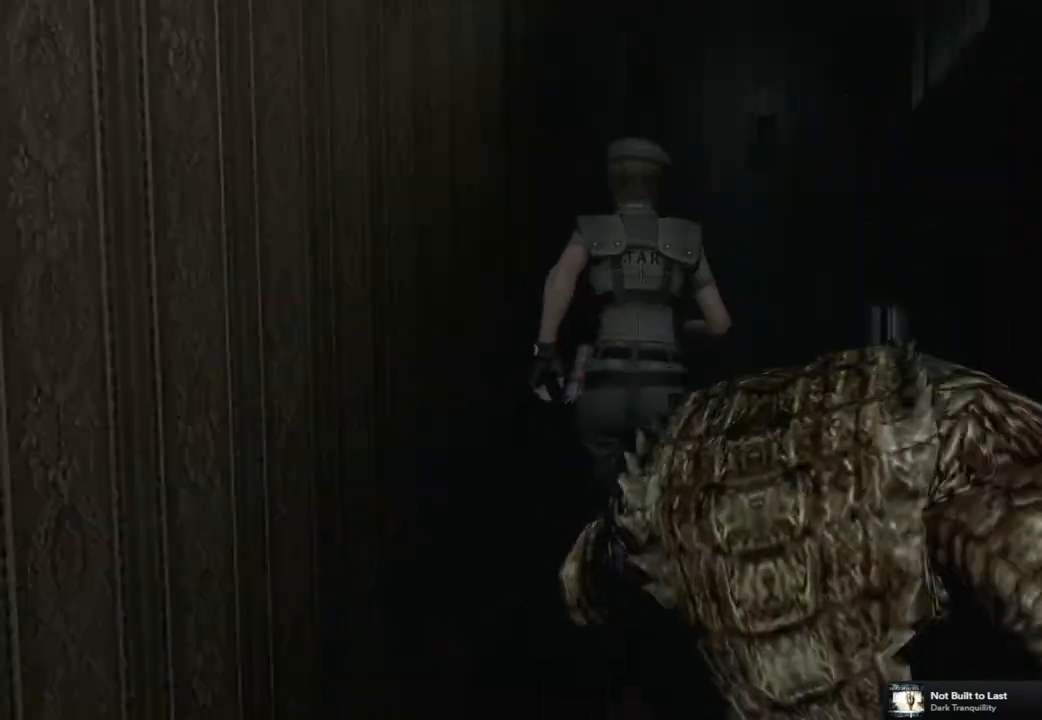
{"buttons": [], "left_stick": "up", "right_stick": "center", "events": [[100, "left_stick", "up-right"], [383, "left_stick", "up"]]}
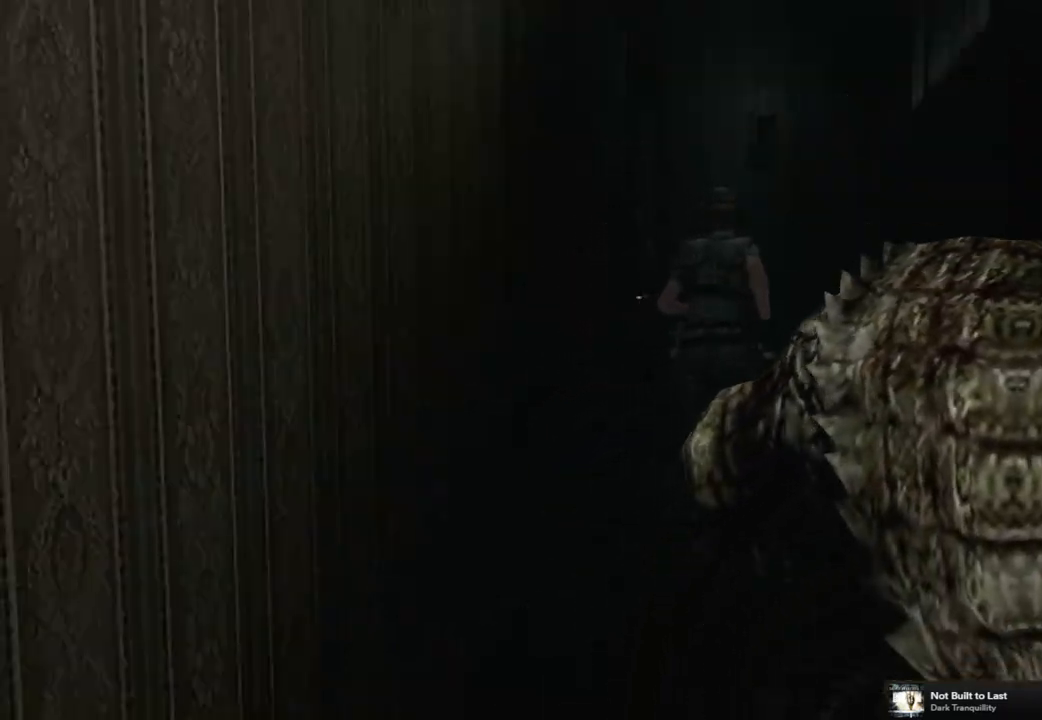
{"buttons": ["CROSS"], "left_stick": "up-left", "right_stick": "center", "events": [[150, "left_stick", "up-left"], [200, "CROSS", "down"]]}
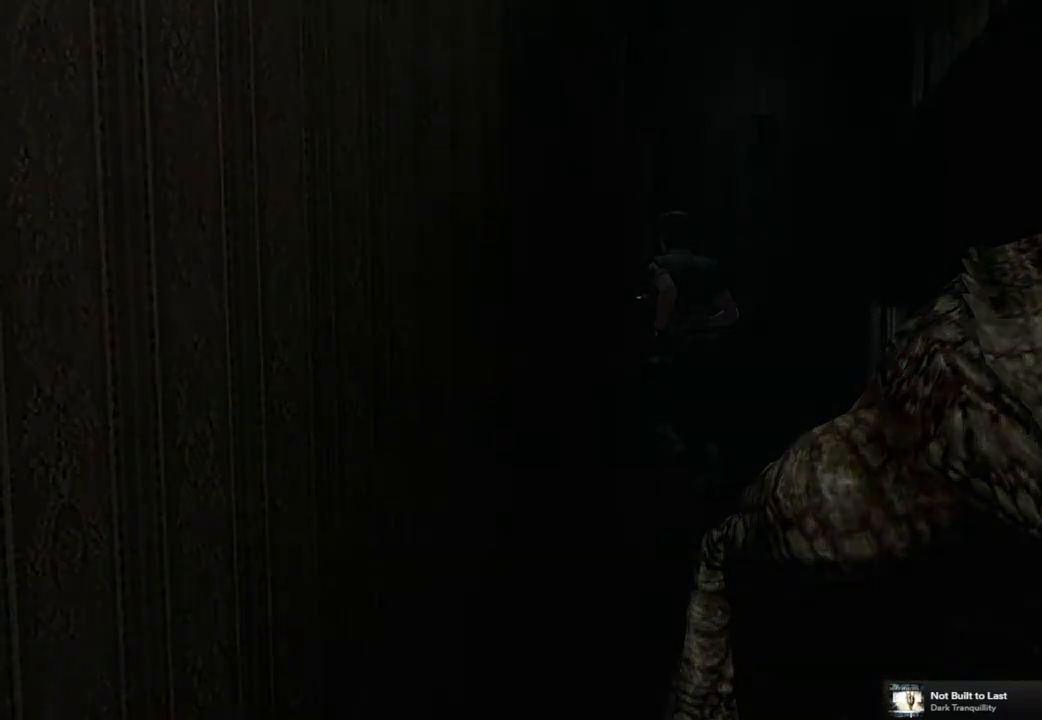
{"buttons": [], "left_stick": "center", "right_stick": "center", "events": [[83, "CROSS", "up"], [117, "left_stick", "center"]]}
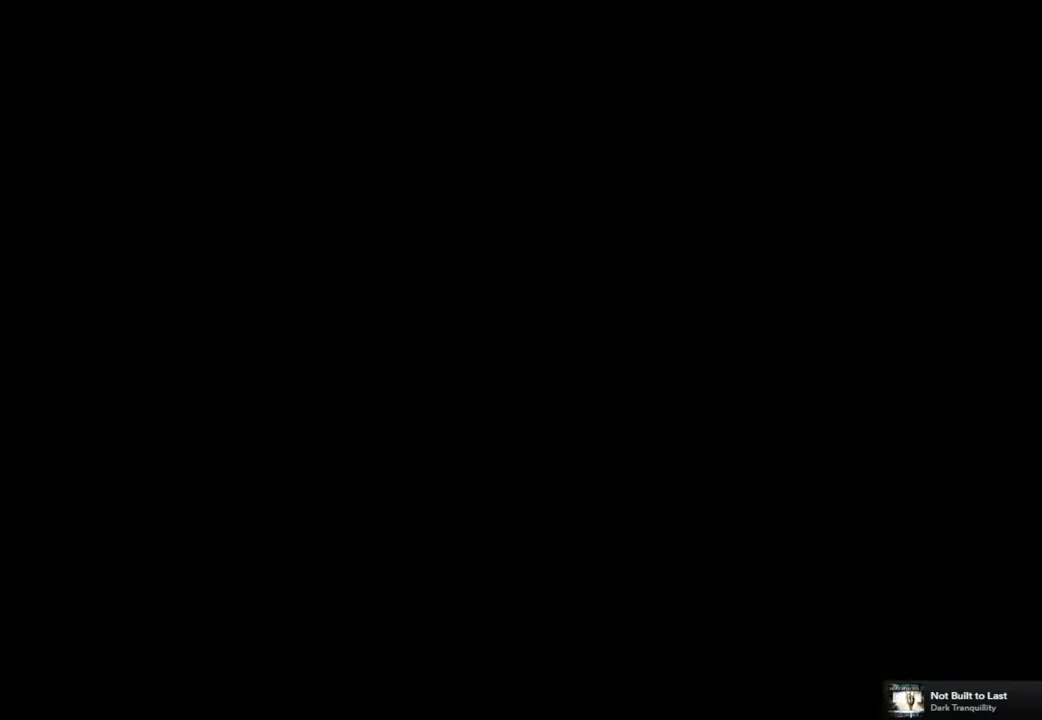
{"buttons": [], "left_stick": "center", "right_stick": "center", "events": []}